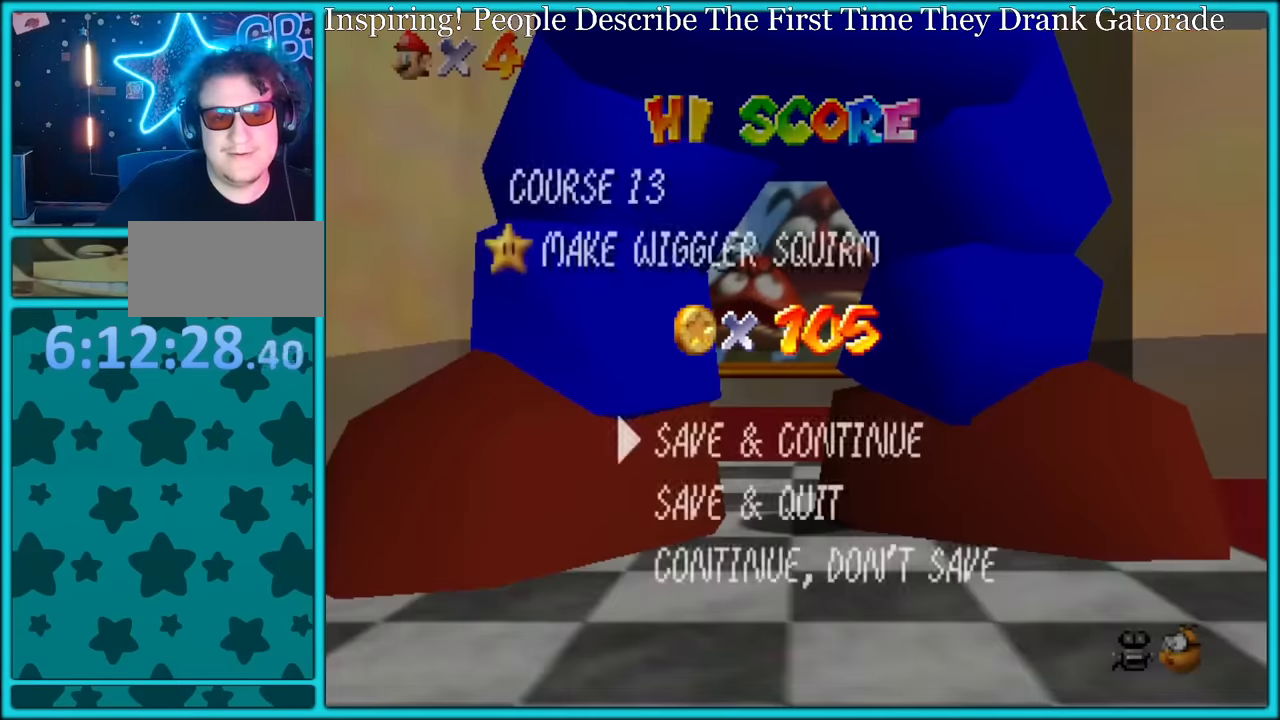
Gameplay with a controller (Nintendo layout); each line is a JSON object with the inputs held at the frame after it. "button_events" lists button changes between this image and that frame as [ms after this image, input, new state], when the widget could be followed in between (sticks are given only as held states). Not read: L1 L3 R3.
{"buttons": [], "left_stick": "center", "button_events": [[83, "A", "down"], [200, "A", "up"], [333, "START", "down"], [483, "START", "up"]]}
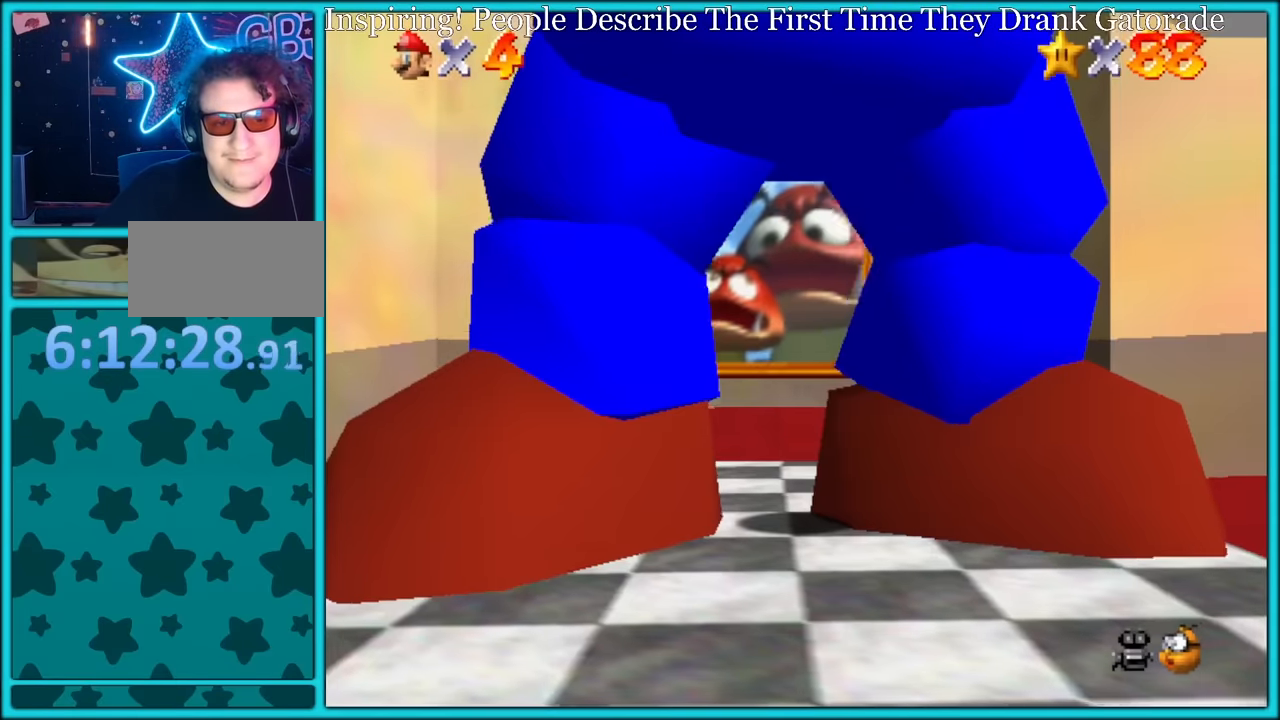
{"buttons": [], "left_stick": "center", "button_events": []}
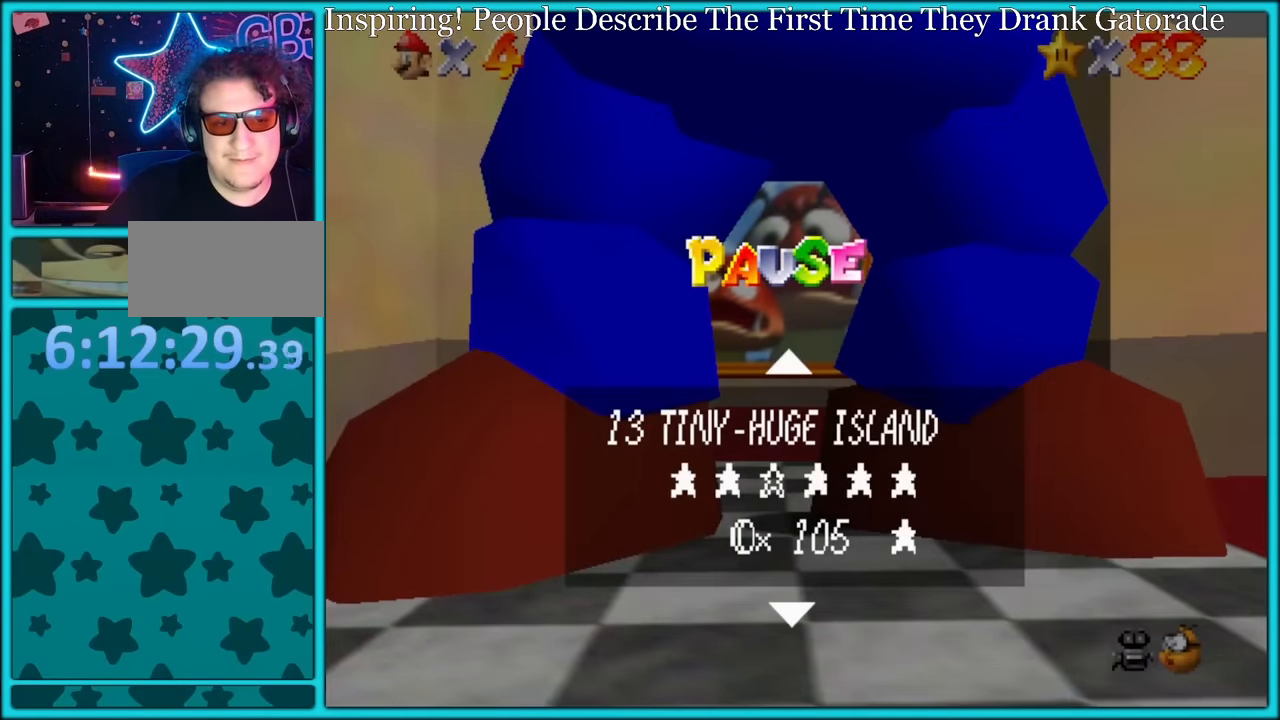
{"buttons": [], "left_stick": "left", "button_events": [[166, "START", "down"], [216, "START", "up"], [383, "A", "down"], [433, "A", "up"]]}
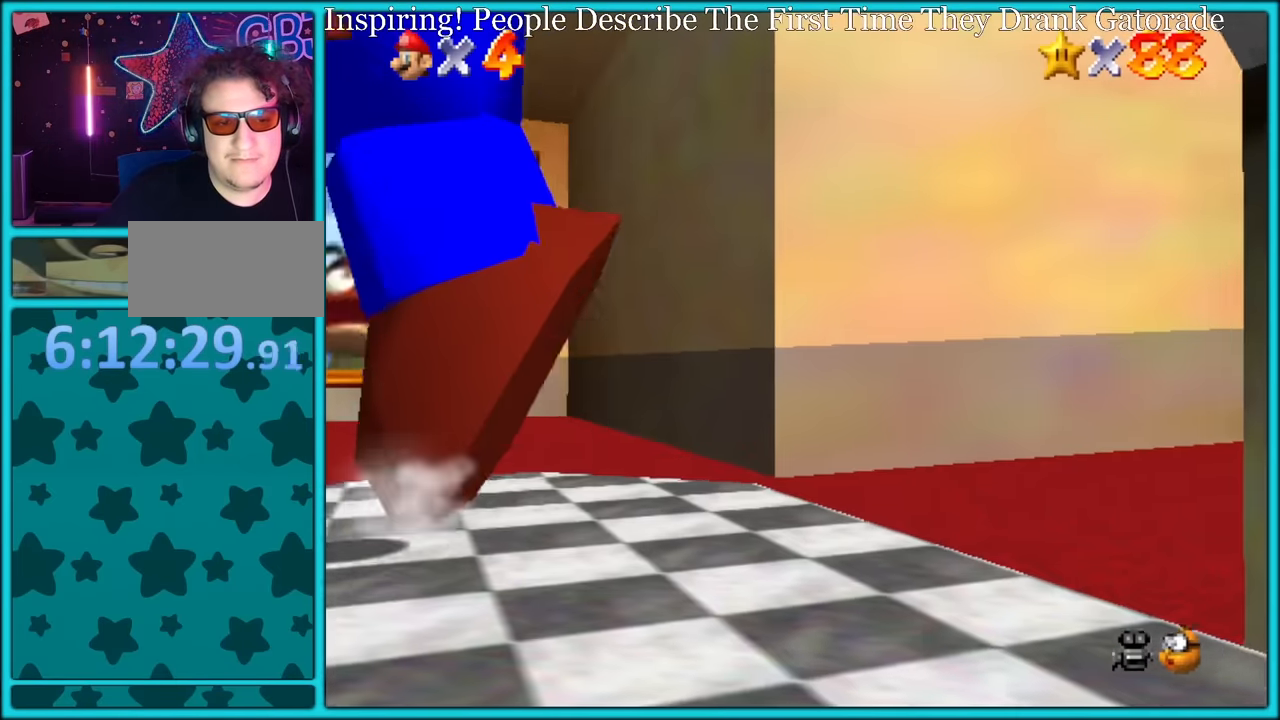
{"buttons": [], "left_stick": "left", "button_events": [[416, "A", "down"], [466, "A", "up"]]}
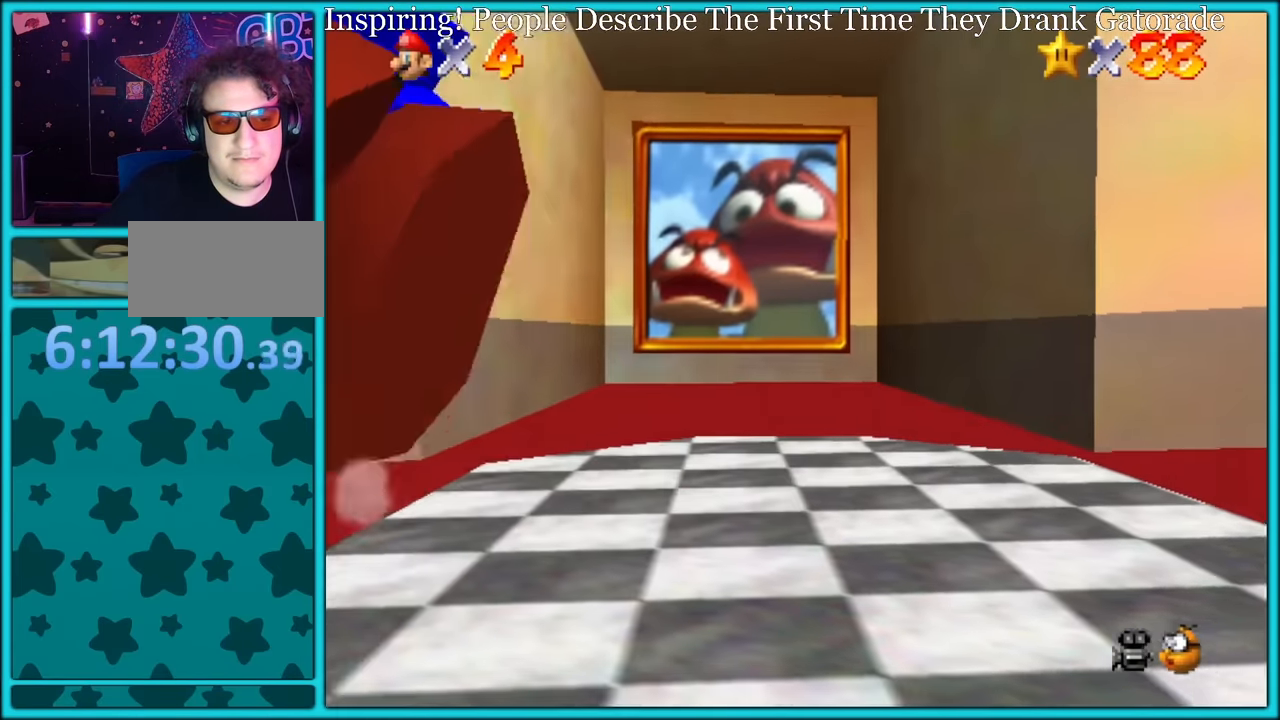
{"buttons": [], "left_stick": "up-left", "button_events": []}
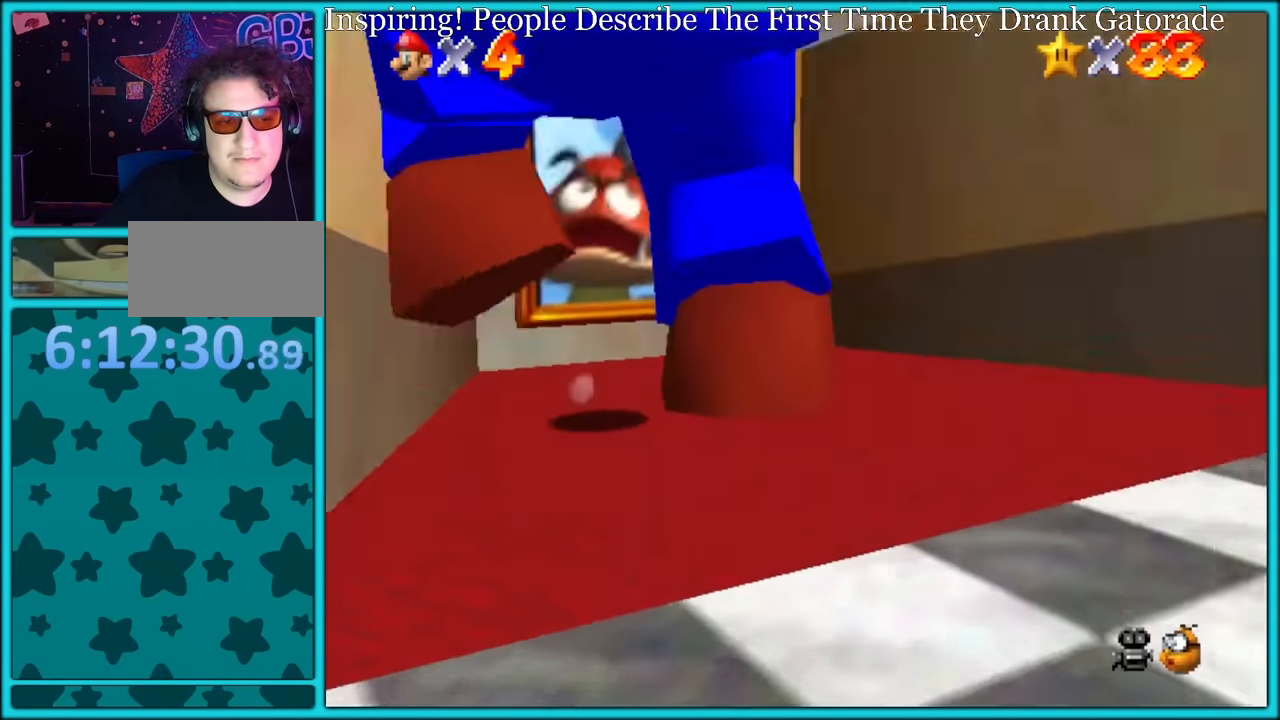
{"buttons": [], "left_stick": "up-right", "button_events": [[283, "A", "down"], [316, "A", "up"]]}
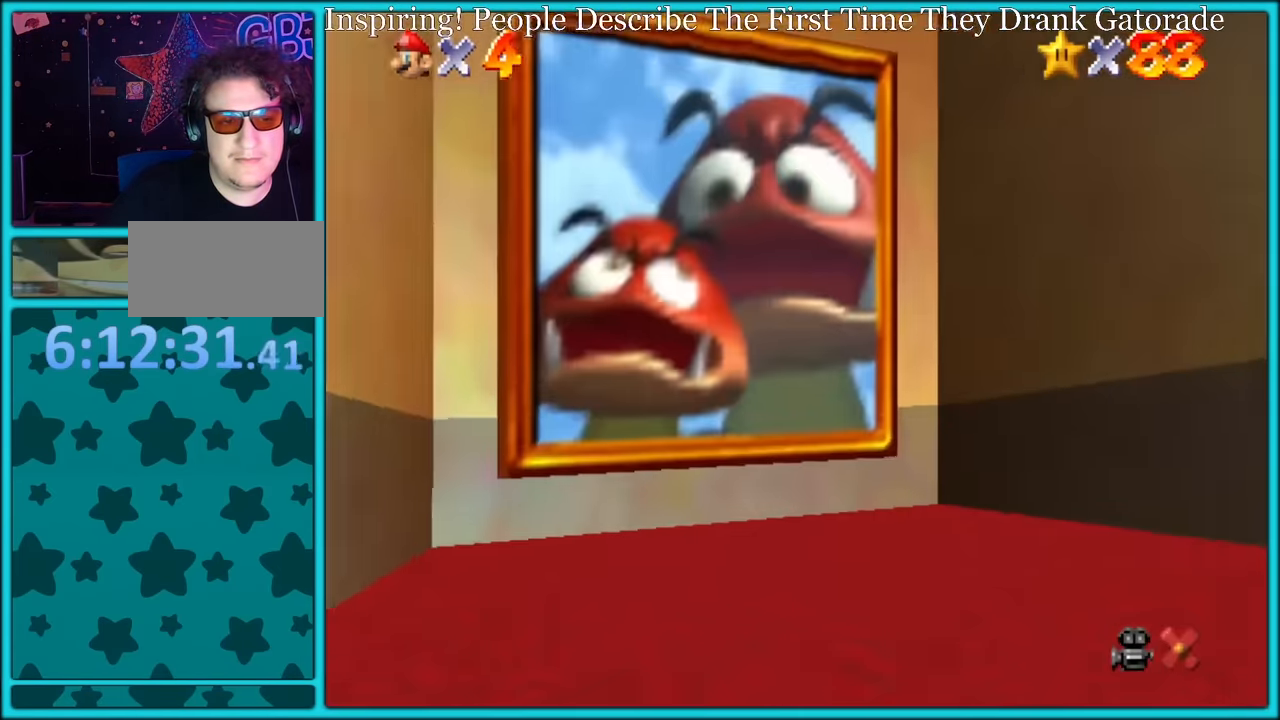
{"buttons": ["A"], "left_stick": "center", "button_events": [[416, "A", "down"]]}